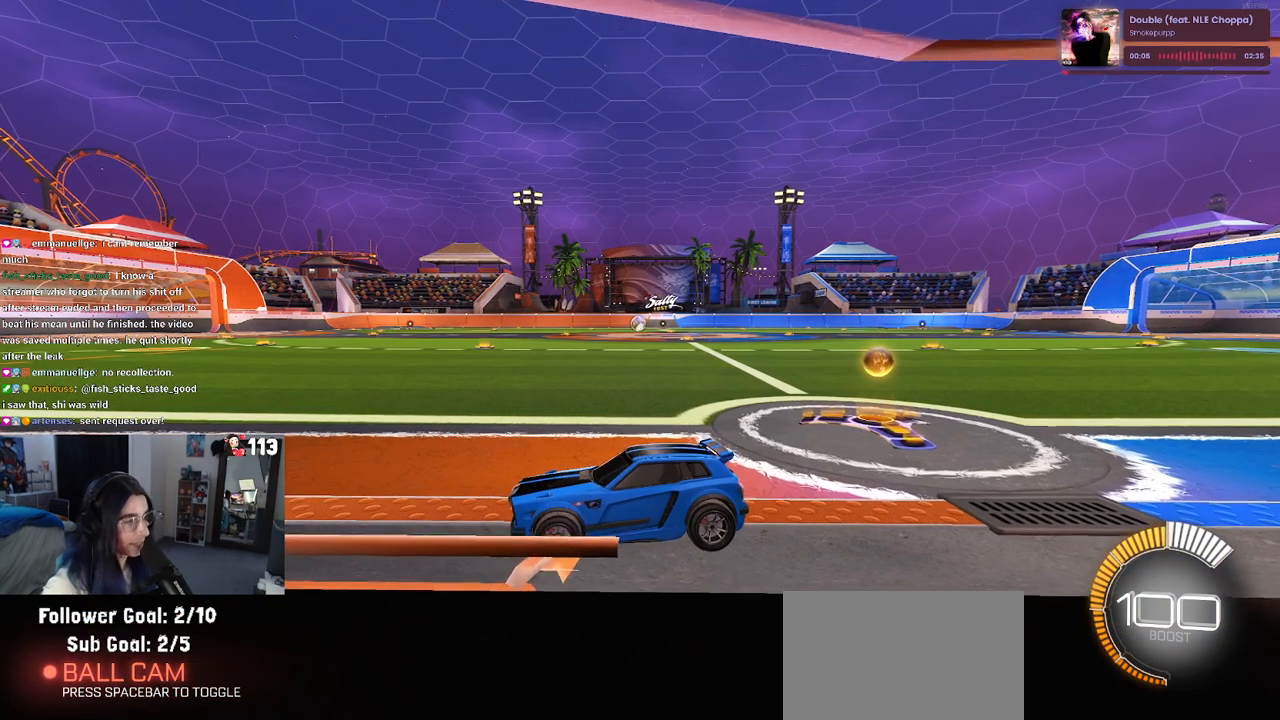
Gameplay with a controller (PlayStation layout); each line is a JSON object with the inputs held at the frame after it. "events" lists button and stick changes between this image and that frame as [ms after this image, input, new state], when the widget could be followed in between. Not read: R2.
{"buttons": [], "left_stick": "center", "right_stick": "center", "events": []}
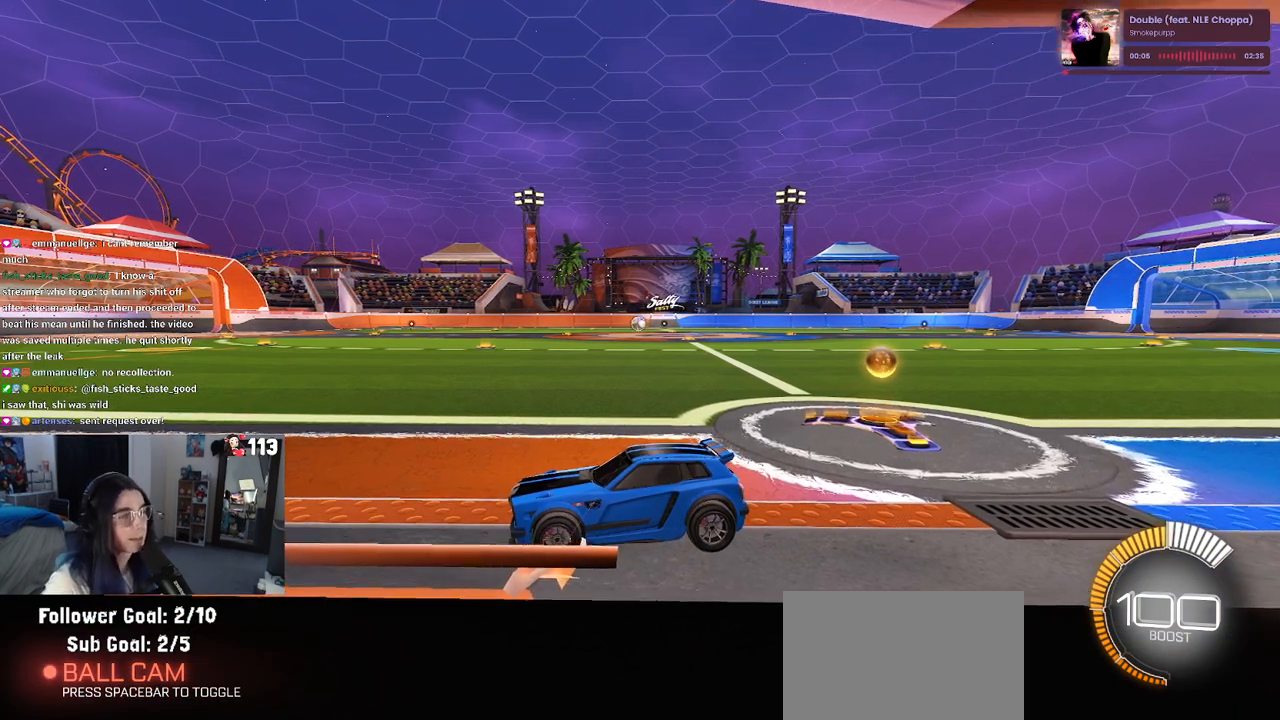
{"buttons": [], "left_stick": "center", "right_stick": "center", "events": []}
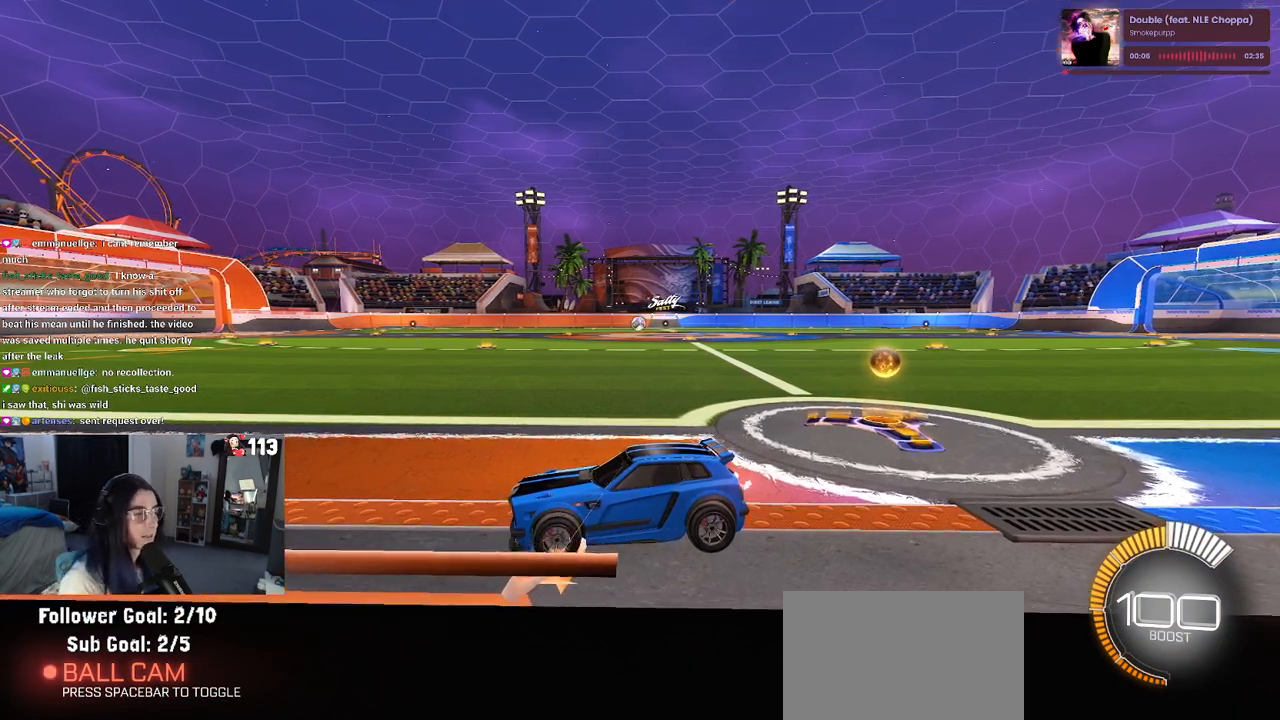
{"buttons": [], "left_stick": "center", "right_stick": "center", "events": []}
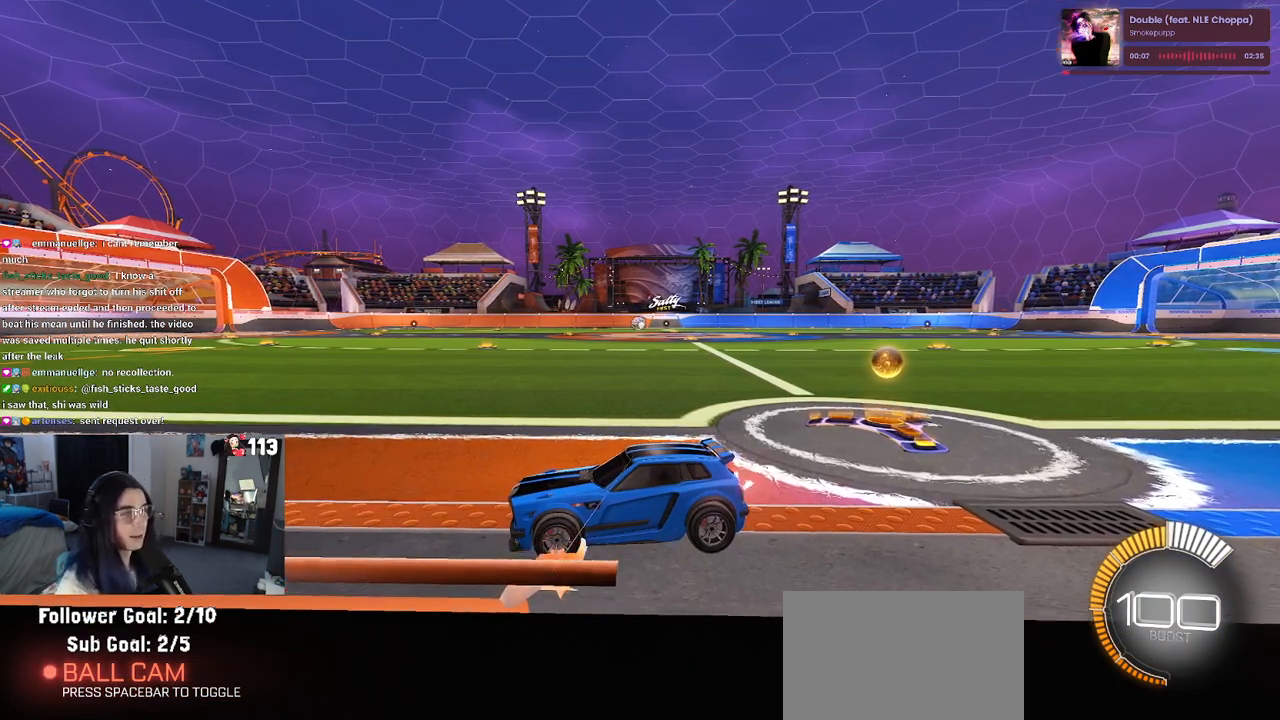
{"buttons": [], "left_stick": "center", "right_stick": "center", "events": []}
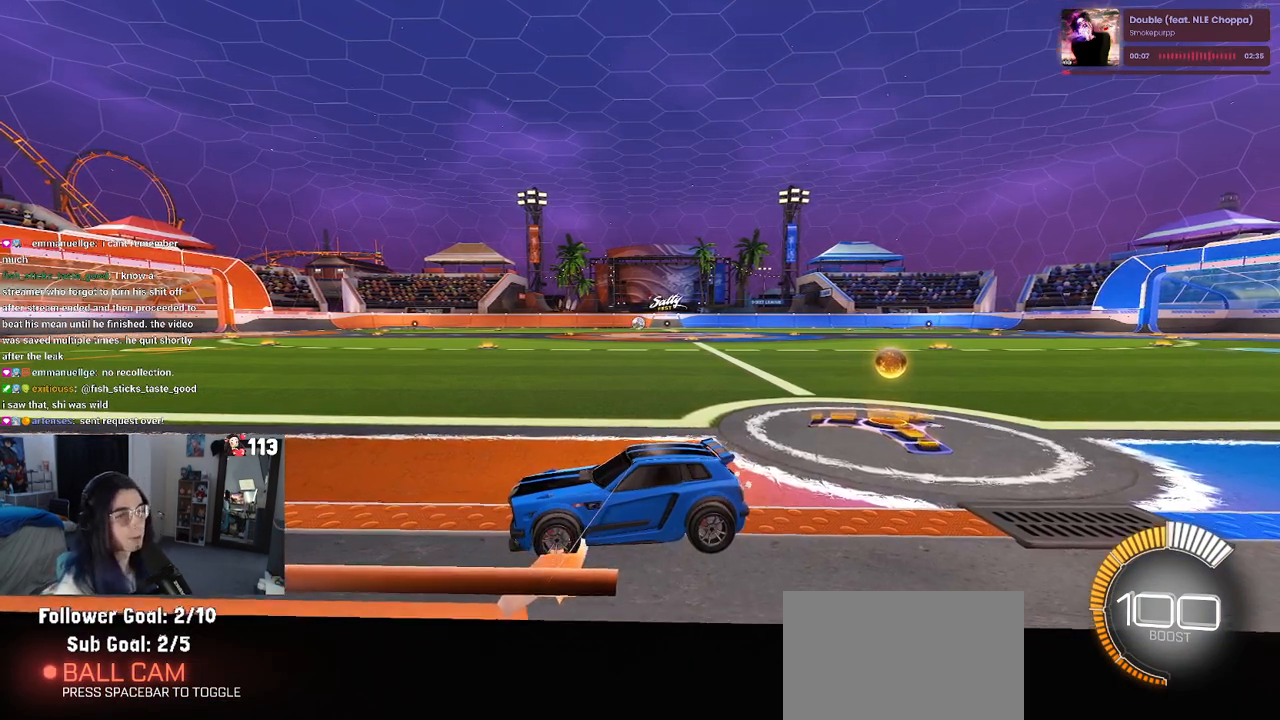
{"buttons": [], "left_stick": "center", "right_stick": "center", "events": []}
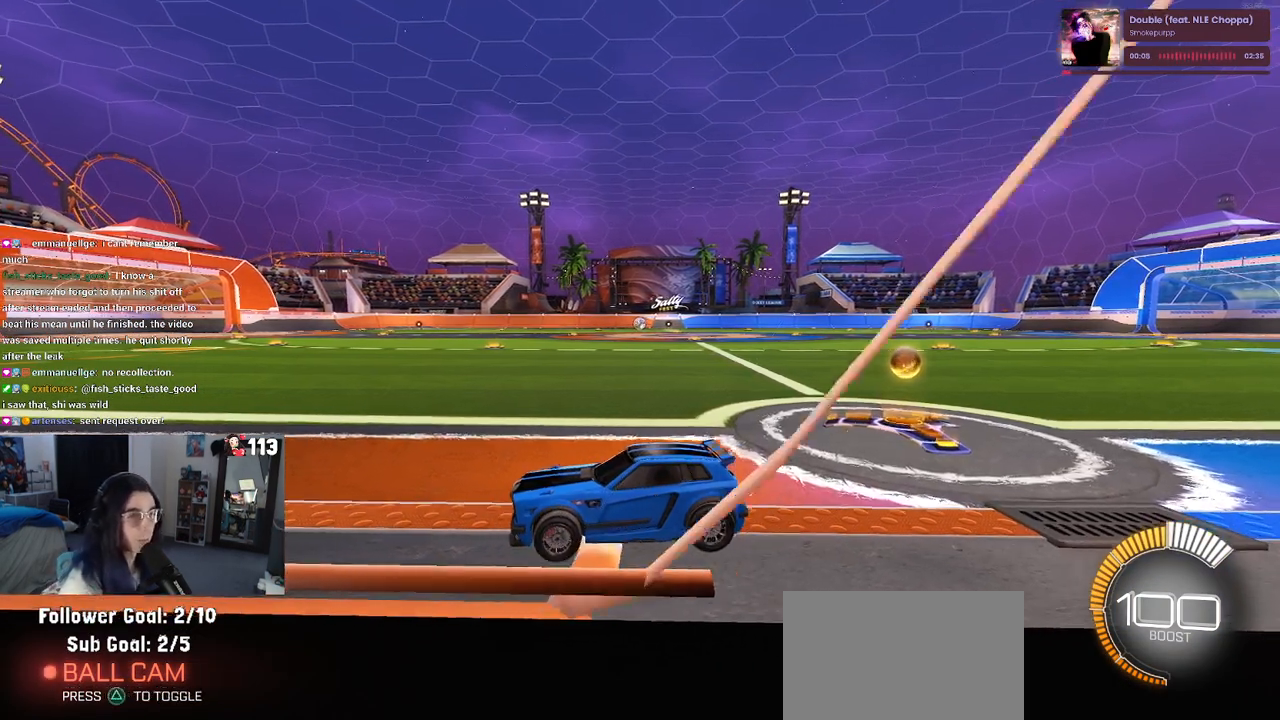
{"buttons": [], "left_stick": "right", "right_stick": "center", "events": [[150, "left_stick", "right"]]}
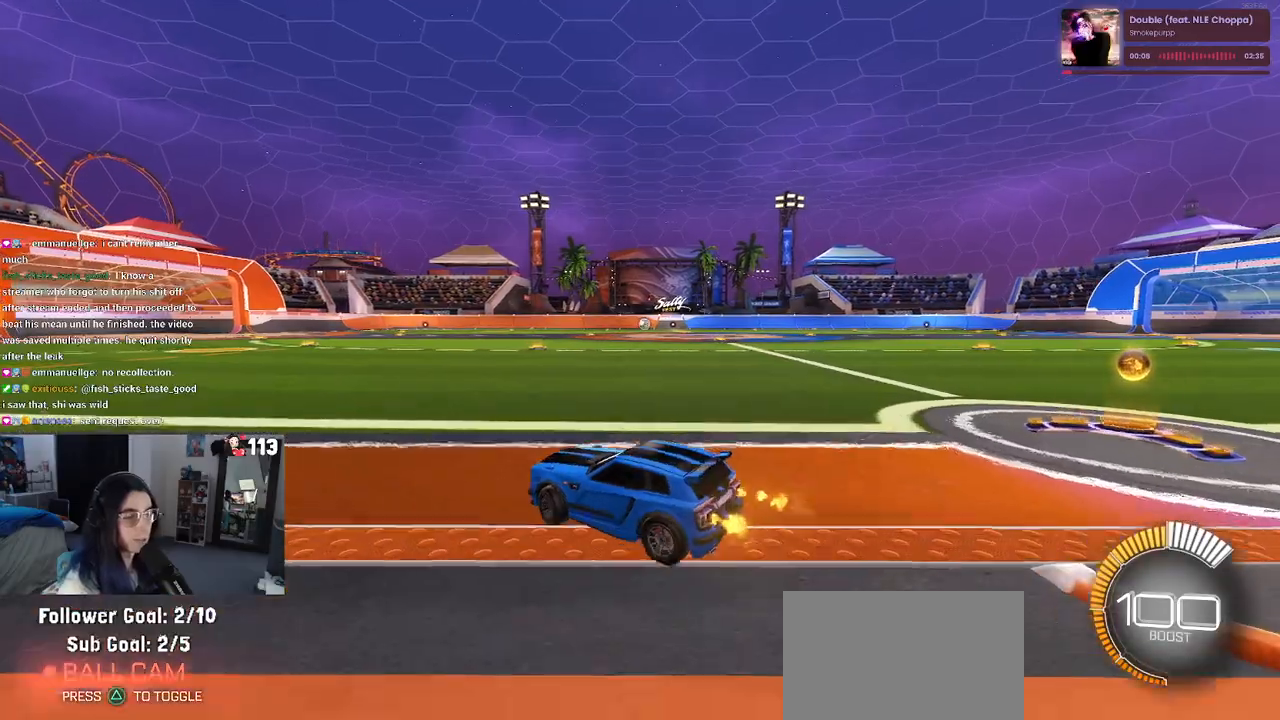
{"buttons": ["R1"], "left_stick": "center", "right_stick": "center", "events": [[267, "R1", "down"], [433, "left_stick", "center"]]}
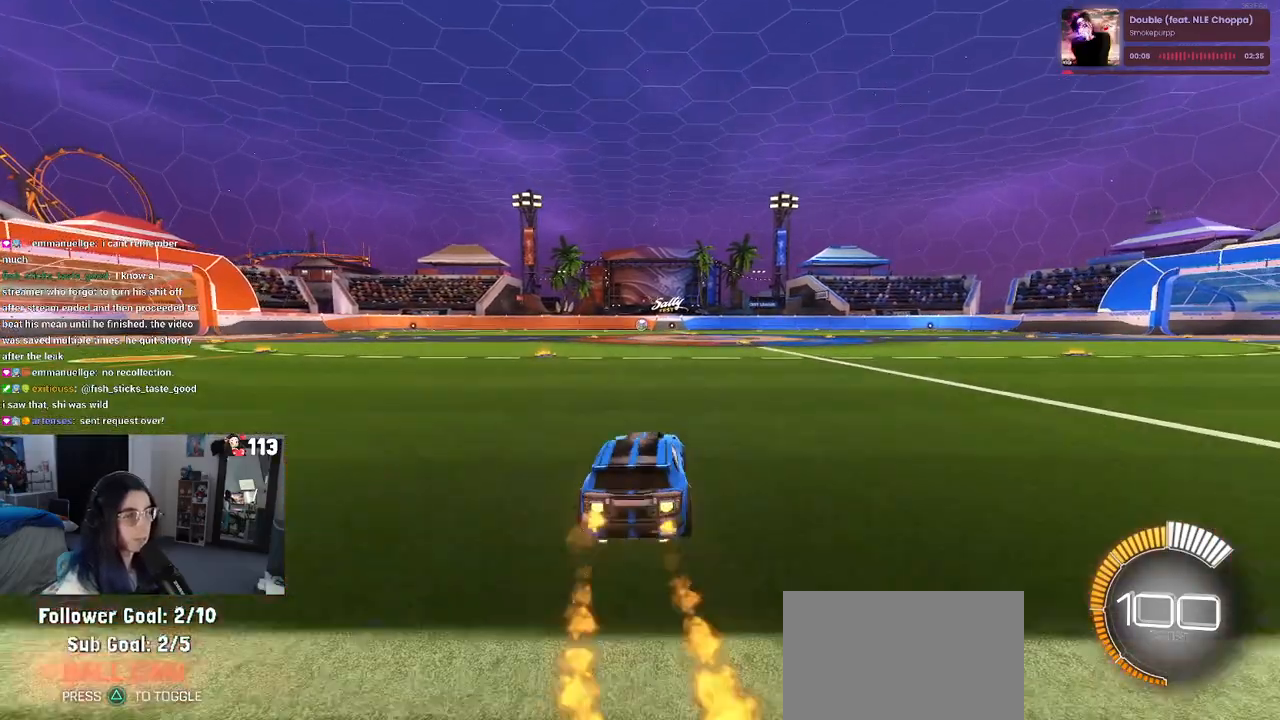
{"buttons": ["SQUARE", "R1"], "left_stick": "down", "right_stick": "center", "events": [[50, "left_stick", "right"], [100, "CROSS", "down"], [133, "left_stick", "up"], [183, "CROSS", "up"], [200, "left_stick", "up-left"], [250, "CROSS", "down"], [317, "SQUARE", "down"], [317, "left_stick", "down"], [350, "CROSS", "up"]]}
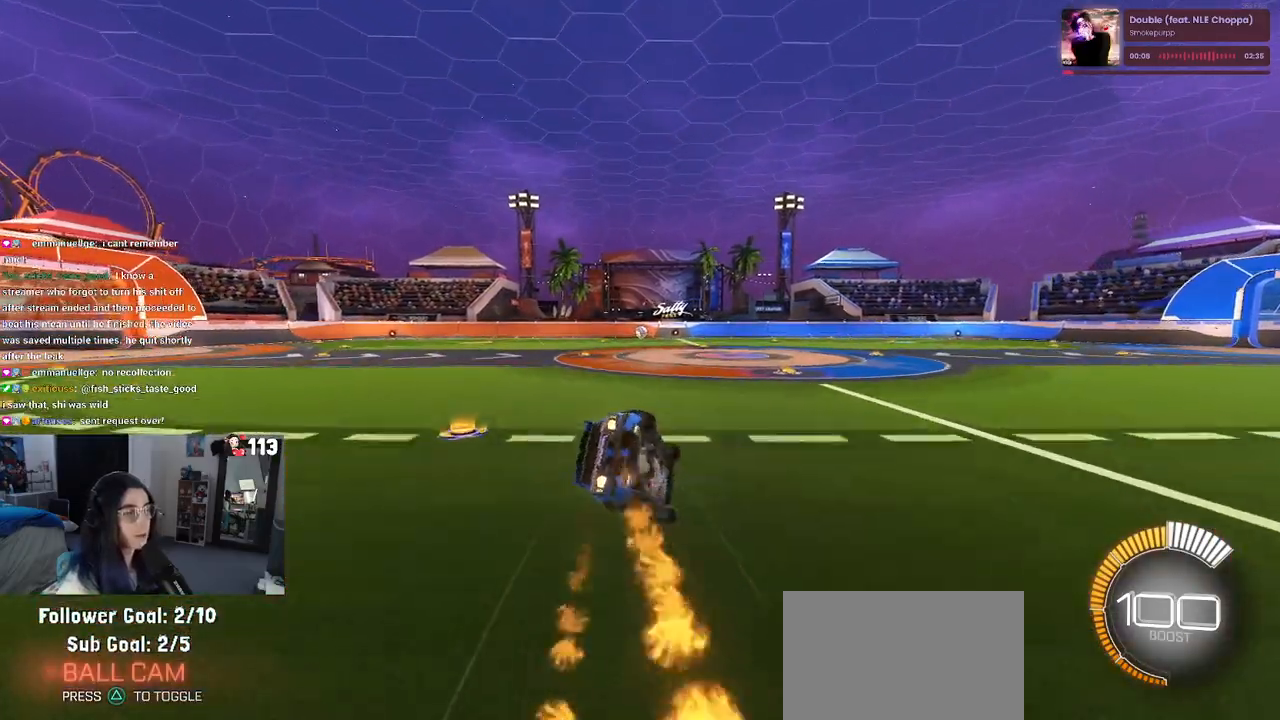
{"buttons": ["SQUARE", "R1"], "left_stick": "down-left", "right_stick": "center", "events": [[117, "left_stick", "down-left"]]}
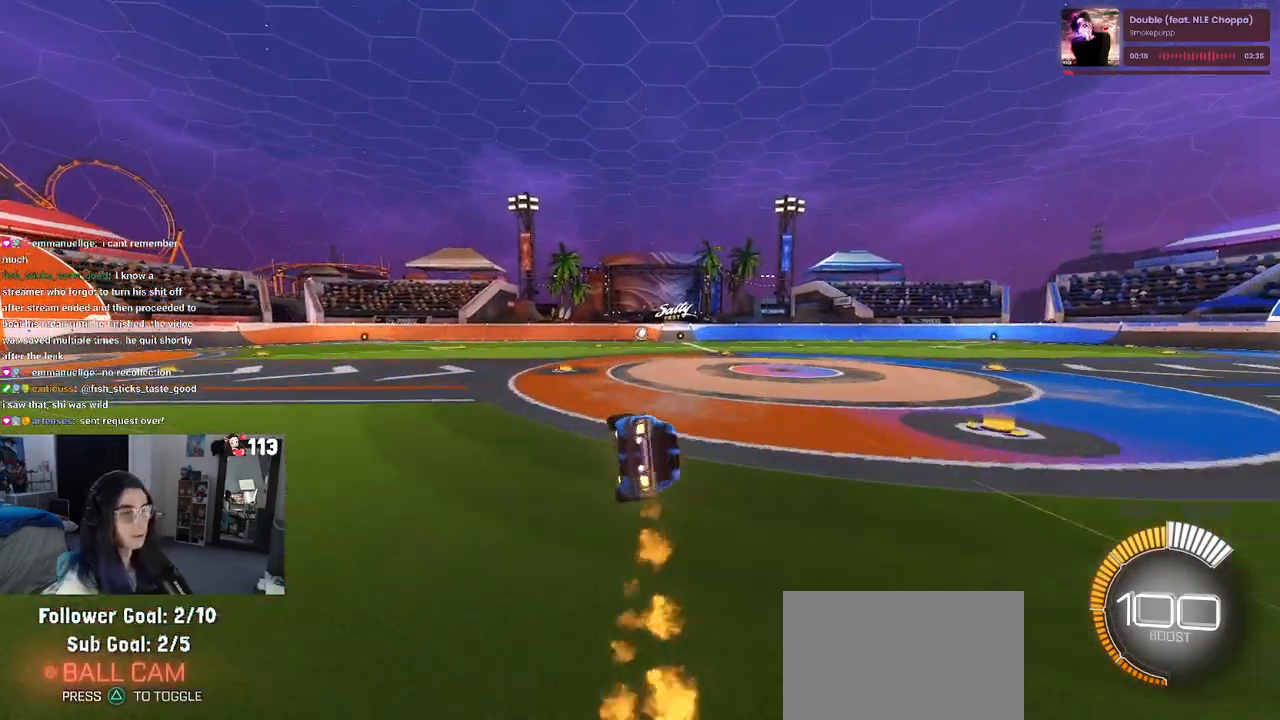
{"buttons": ["CROSS", "SQUARE"], "left_stick": "up", "right_stick": "center", "events": [[183, "R1", "up"], [250, "left_stick", "right"], [433, "CROSS", "down"], [450, "left_stick", "up"]]}
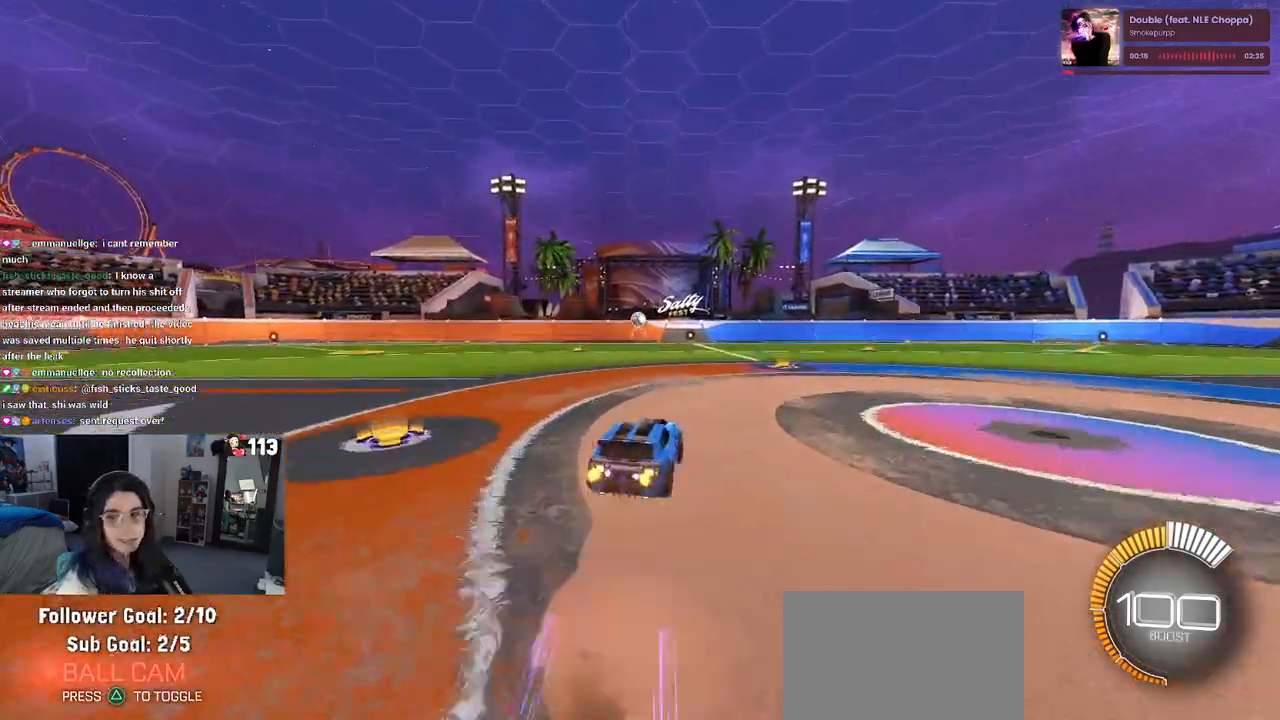
{"buttons": ["SQUARE"], "left_stick": "down-left", "right_stick": "center", "events": [[17, "left_stick", "up-left"], [33, "CROSS", "up"], [117, "CROSS", "down"], [200, "left_stick", "down"], [217, "CROSS", "up"], [433, "left_stick", "down-left"]]}
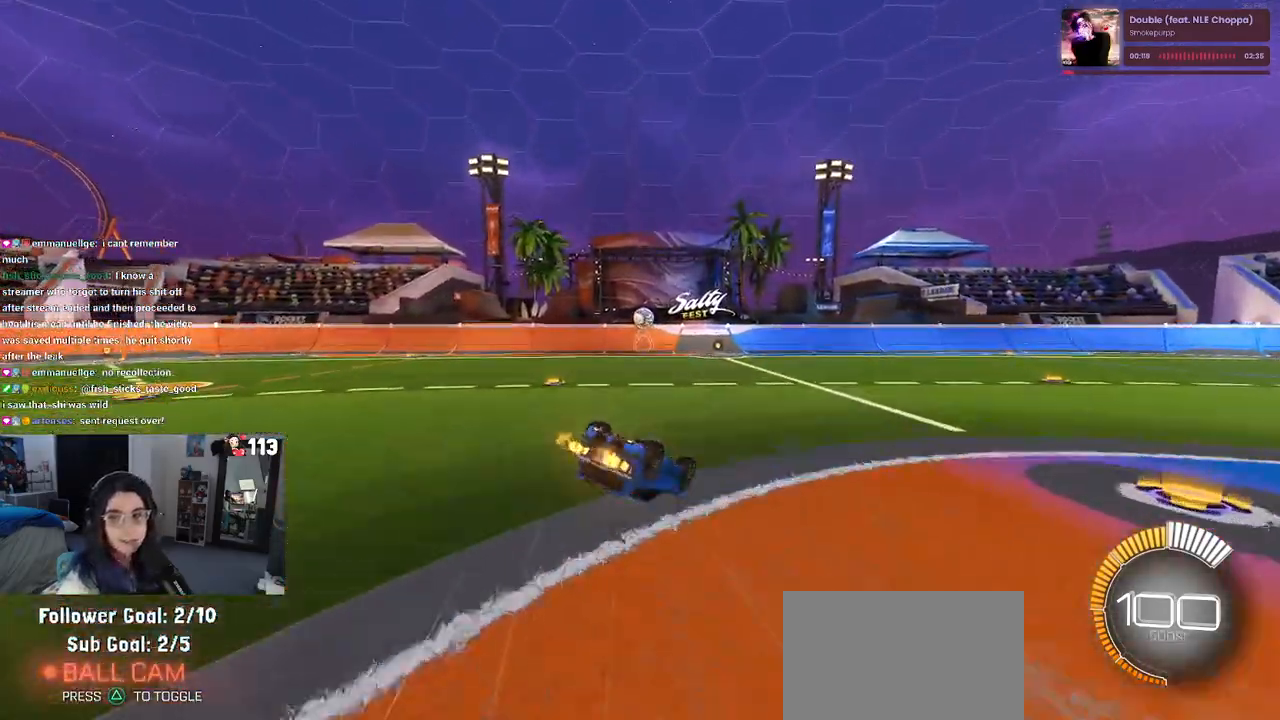
{"buttons": [], "left_stick": "down-left", "right_stick": "center", "events": [[417, "SQUARE", "up"]]}
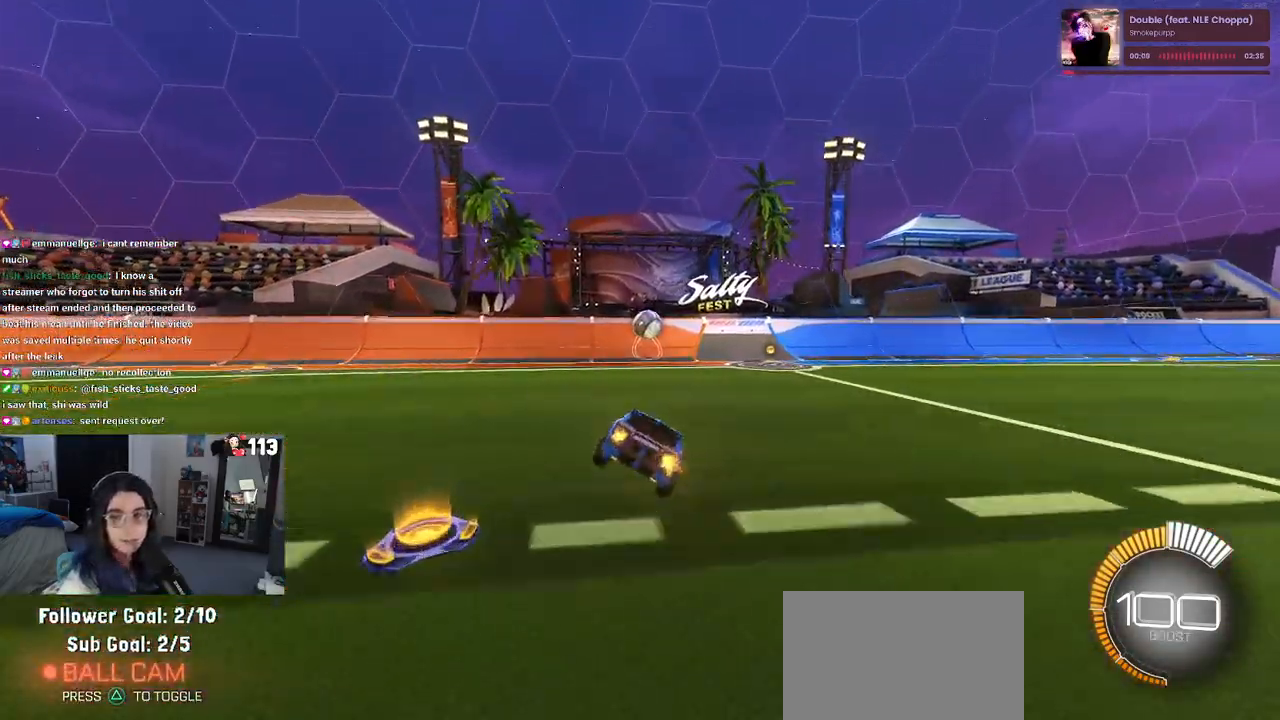
{"buttons": ["L2"], "left_stick": "center", "right_stick": "center", "events": [[17, "left_stick", "center"], [417, "L2", "down"]]}
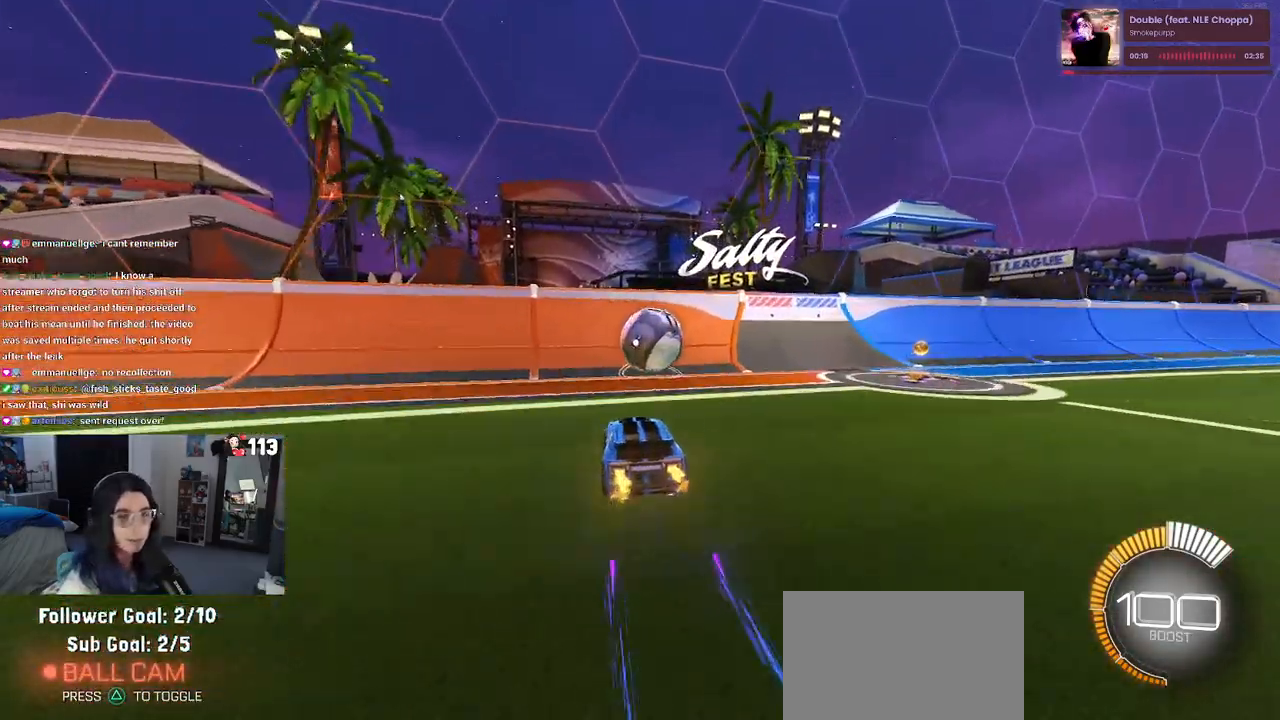
{"buttons": [], "left_stick": "center", "right_stick": "center", "events": [[133, "L2", "up"], [250, "START", "down"], [367, "START", "up"]]}
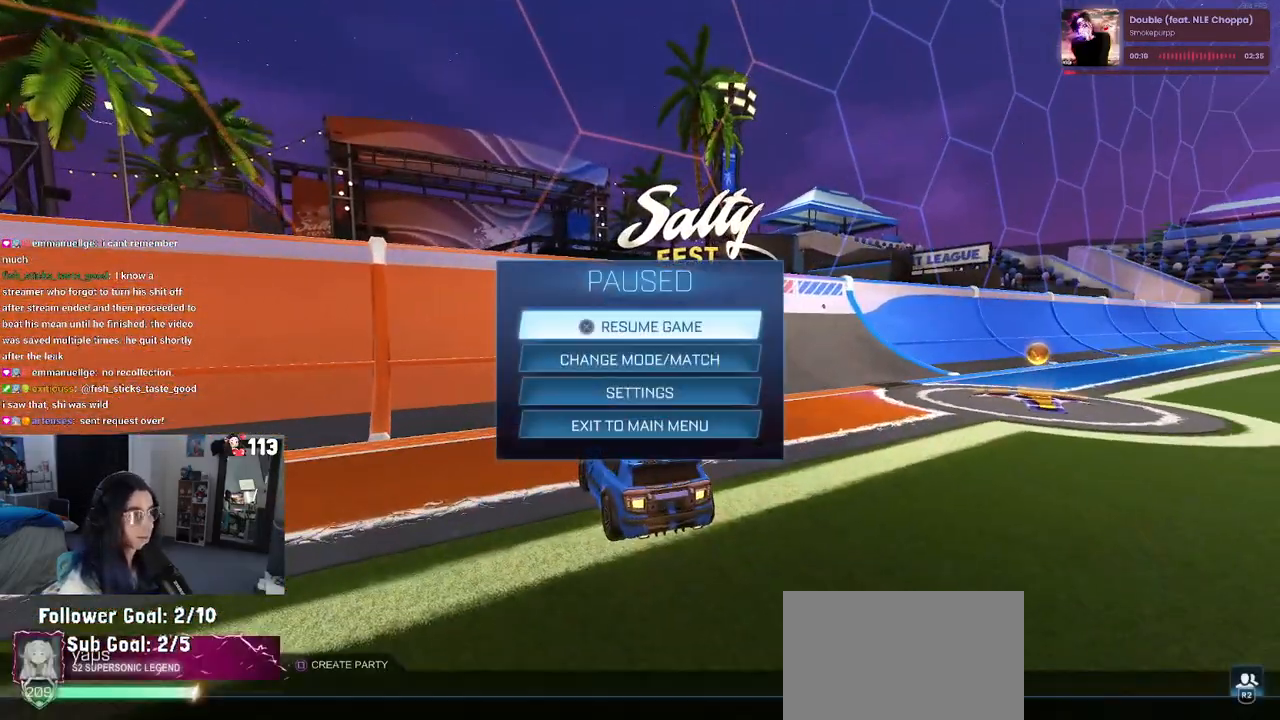
{"buttons": [], "left_stick": "center", "right_stick": "center", "events": []}
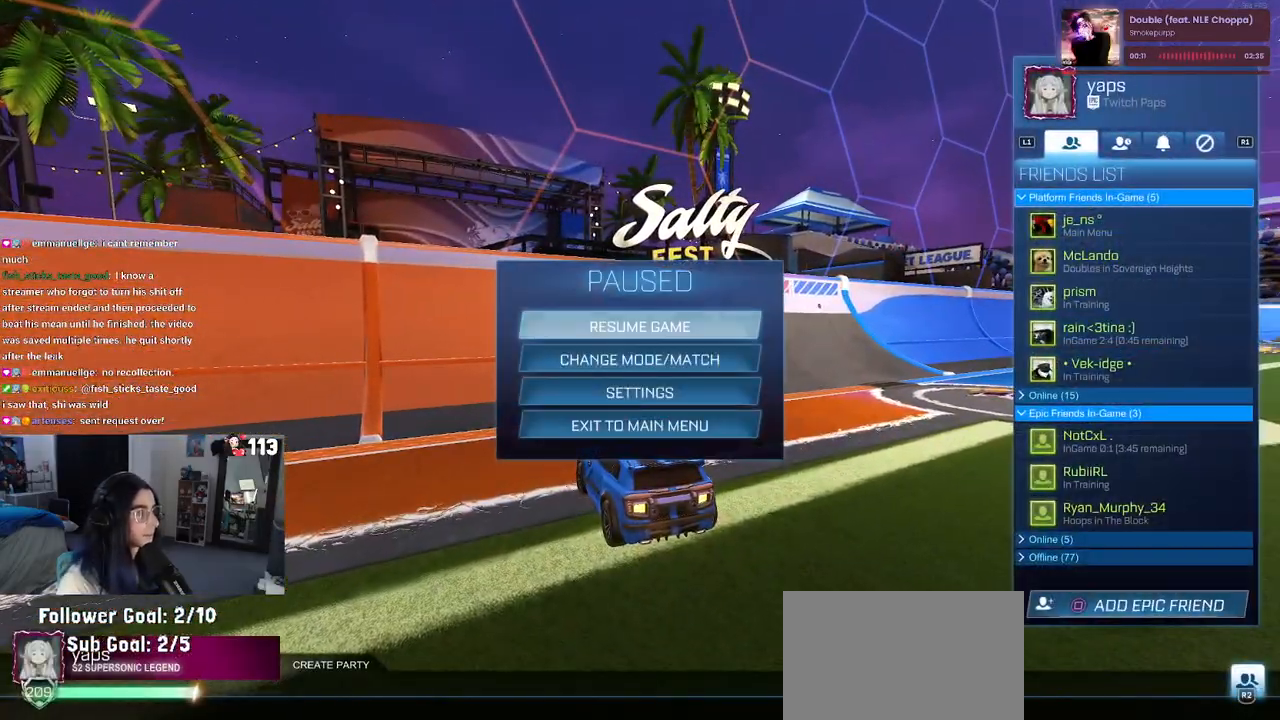
{"buttons": [], "left_stick": "center", "right_stick": "center", "events": []}